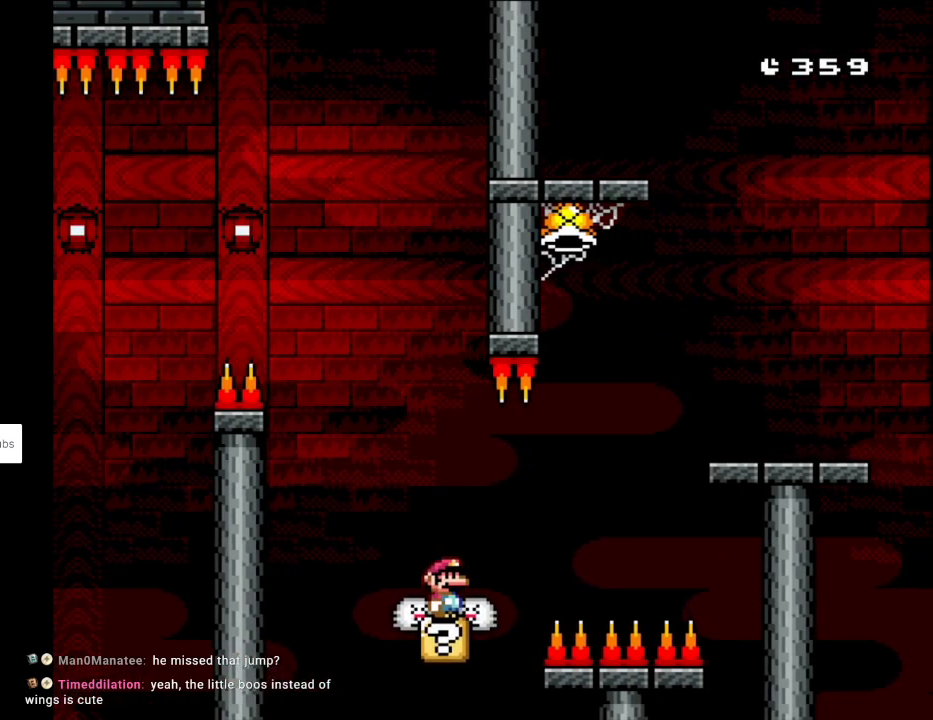
Gameplay with a controller (Nintendo layout); each line is a JSON object with the inputs held at the frame after it. "events" lists button and stick changes between this image and that frame as [ms after this image, input, new state], when the widget could be followed in between. Not read: L3 R3.
{"buttons": ["B", "Y", "DPAD_RIGHT"], "events": [[183, "DPAD_RIGHT", "down"], [317, "B", "down"]]}
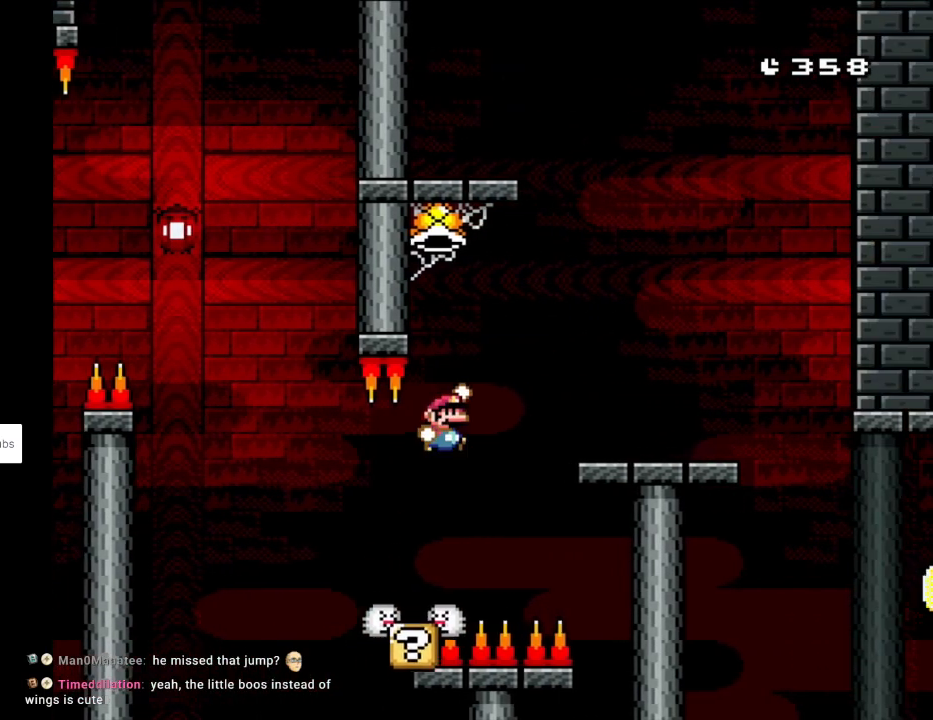
{"buttons": ["Y", "DPAD_LEFT"], "events": [[333, "B", "up"], [333, "DPAD_RIGHT", "up"], [333, "DPAD_UP", "down"], [367, "DPAD_LEFT", "down"], [367, "DPAD_UP", "up"]]}
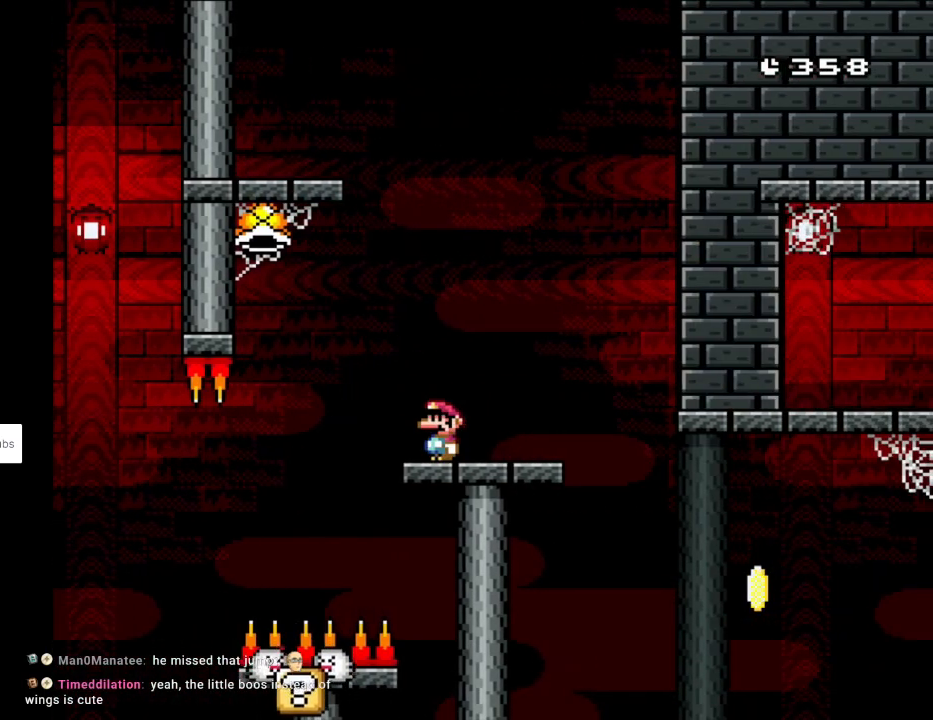
{"buttons": ["B", "Y", "DPAD_RIGHT"], "events": [[200, "B", "down"], [333, "B", "up"], [400, "B", "down"], [417, "DPAD_UP", "down"], [433, "DPAD_LEFT", "up"], [450, "DPAD_RIGHT", "down"], [450, "DPAD_UP", "up"]]}
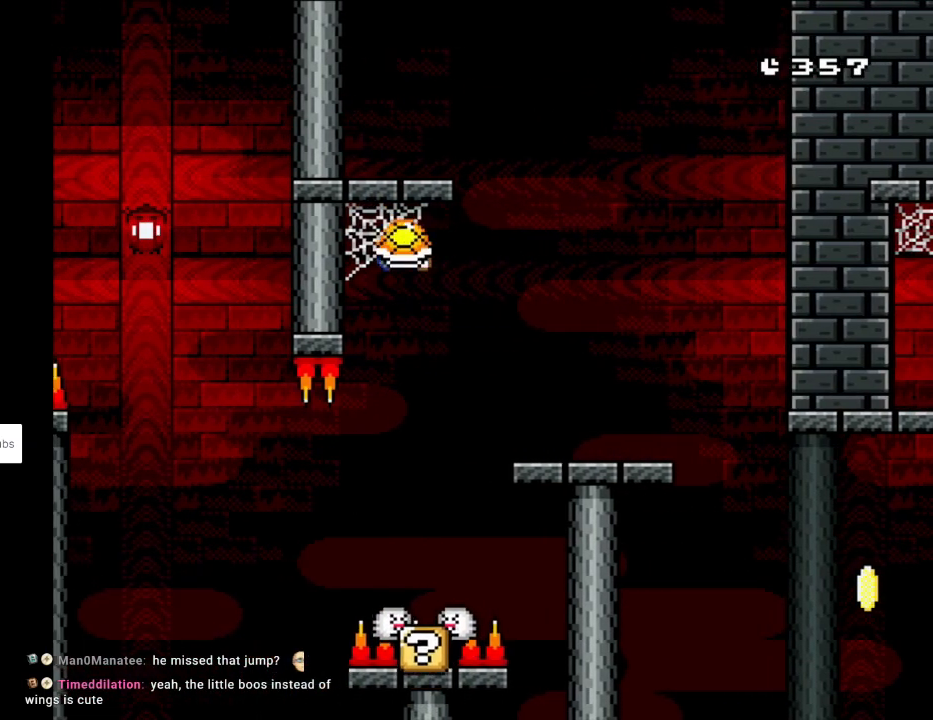
{"buttons": ["B", "Y", "DPAD_RIGHT"], "events": []}
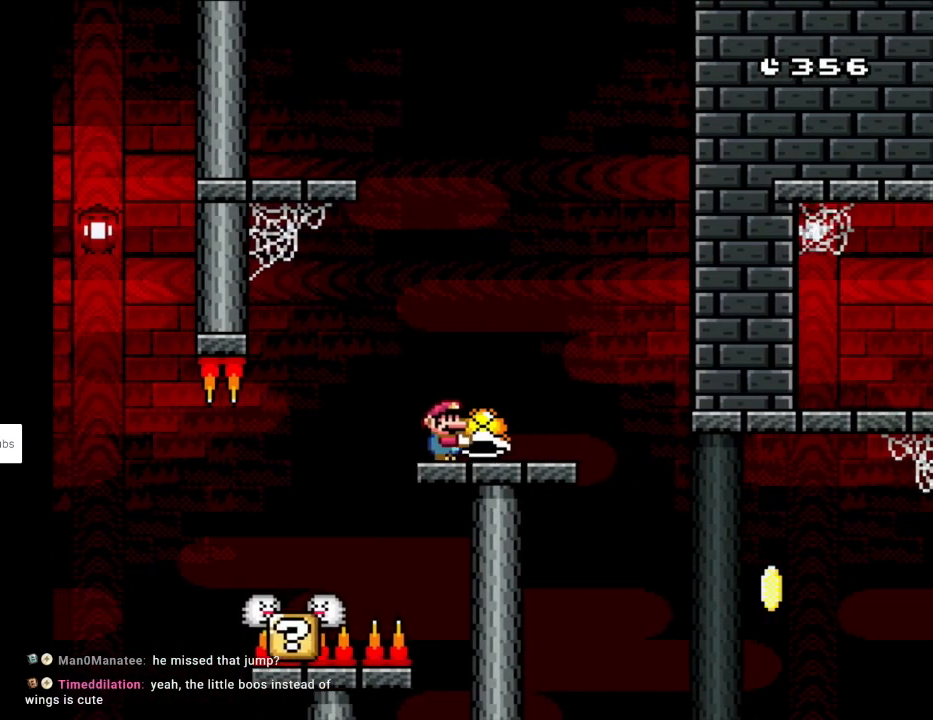
{"buttons": ["Y"], "events": [[133, "DPAD_RIGHT", "up"], [133, "DPAD_UP", "down"], [150, "DPAD_LEFT", "down"], [167, "B", "up"], [183, "DPAD_UP", "up"], [283, "DPAD_LEFT", "up"]]}
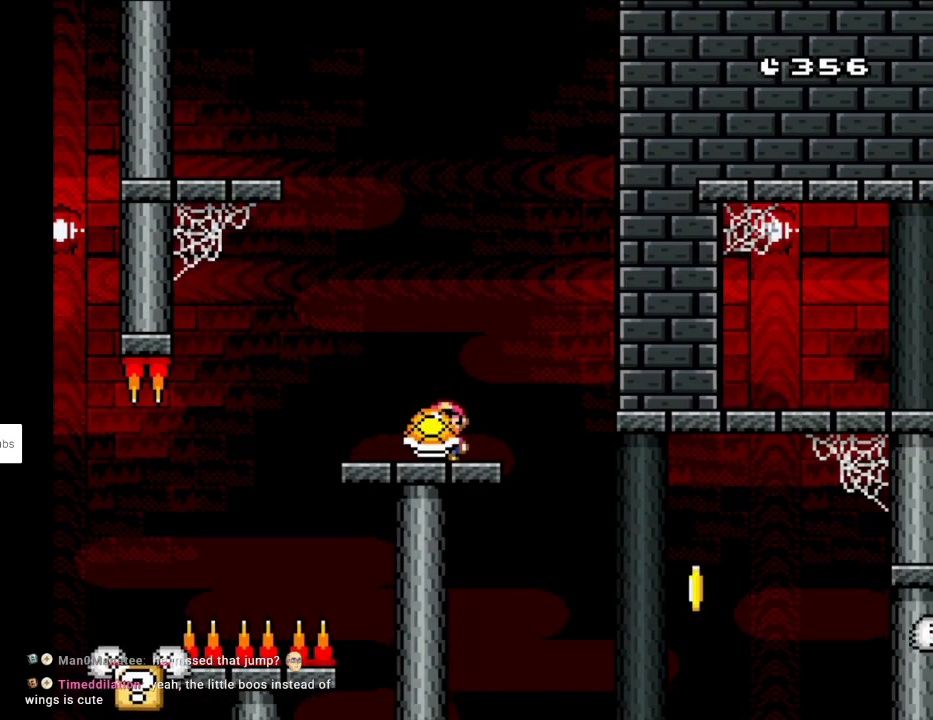
{"buttons": ["Y"], "events": [[17, "DPAD_RIGHT", "down"], [133, "DPAD_RIGHT", "up"]]}
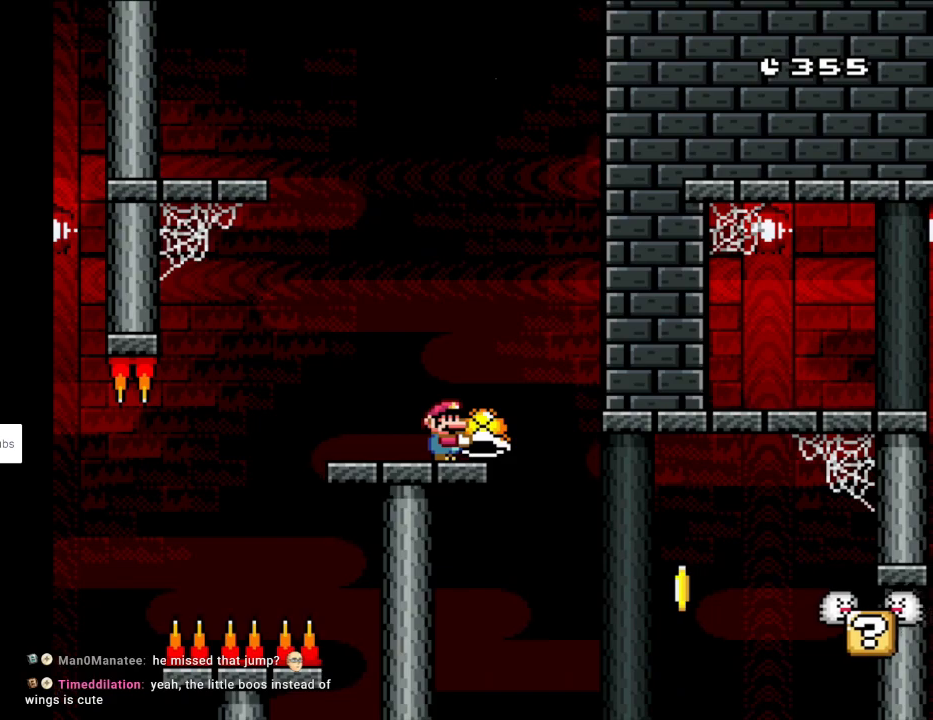
{"buttons": ["Y"], "events": []}
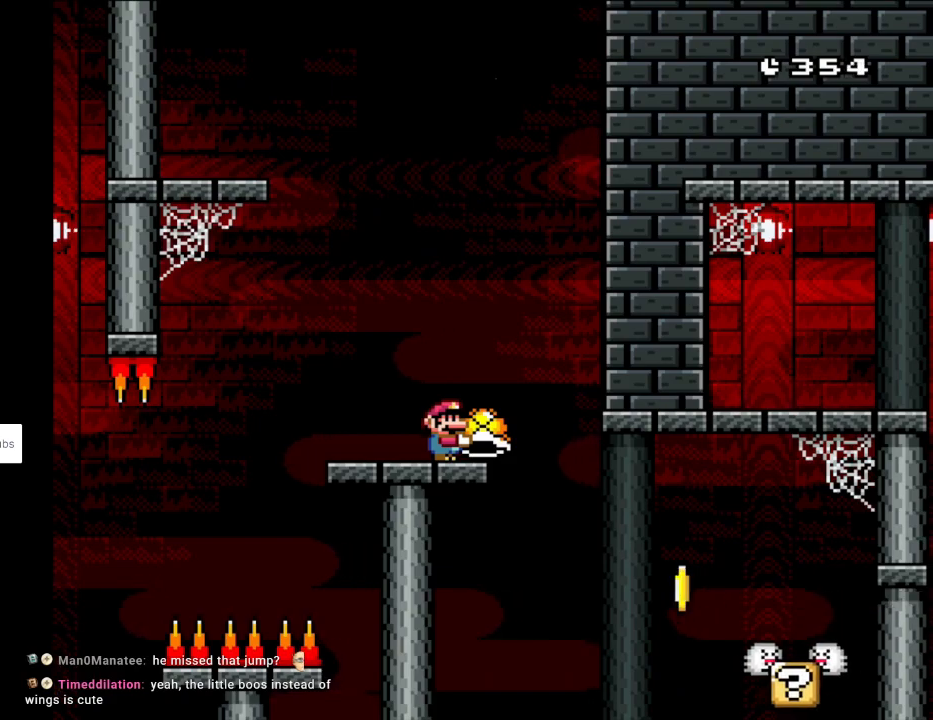
{"buttons": ["B", "Y", "DPAD_RIGHT"], "events": [[100, "B", "down"], [450, "DPAD_RIGHT", "down"]]}
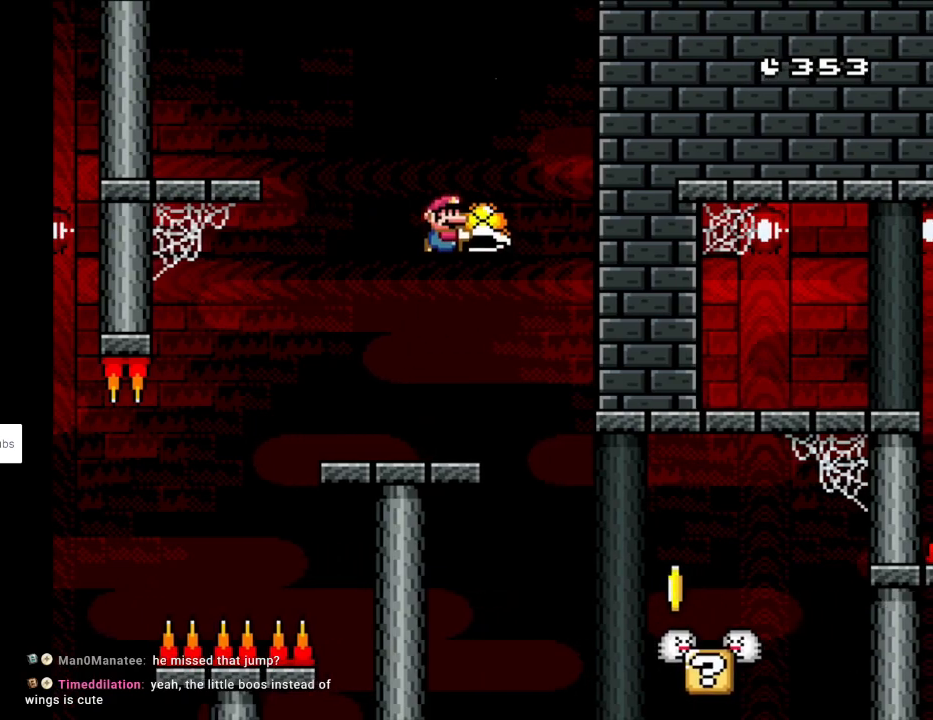
{"buttons": ["B", "Y"], "events": [[83, "DPAD_RIGHT", "up"], [267, "DPAD_RIGHT", "down"], [483, "DPAD_RIGHT", "up"]]}
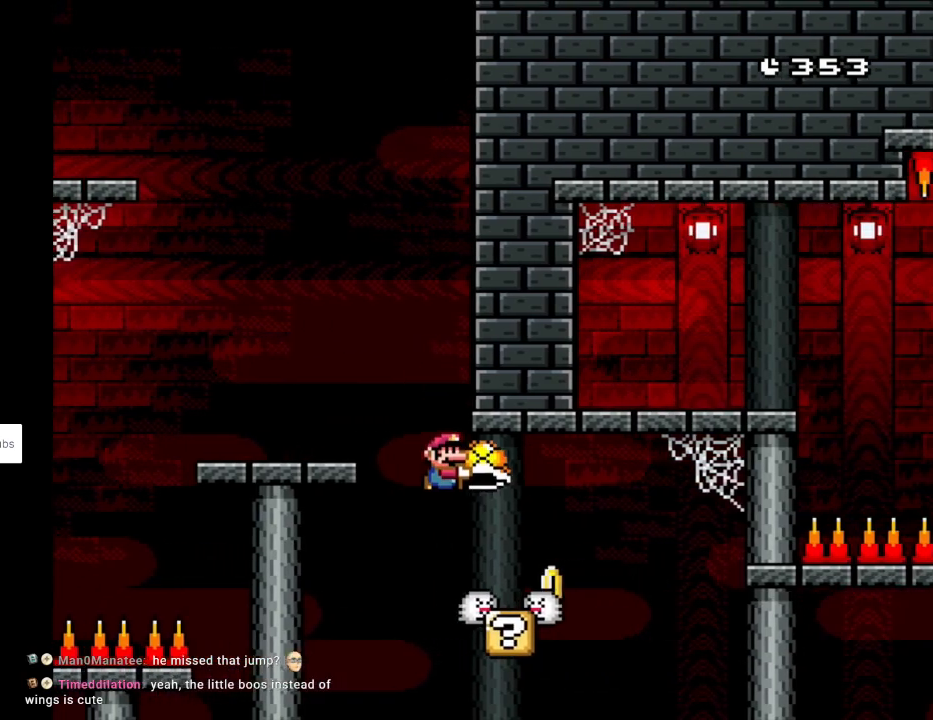
{"buttons": ["B", "Y", "DPAD_UP", "DPAD_LEFT"], "events": [[83, "B", "up"], [100, "DPAD_RIGHT", "down"], [217, "B", "down"], [483, "DPAD_UP", "down"], [500, "DPAD_LEFT", "down"], [500, "DPAD_RIGHT", "up"]]}
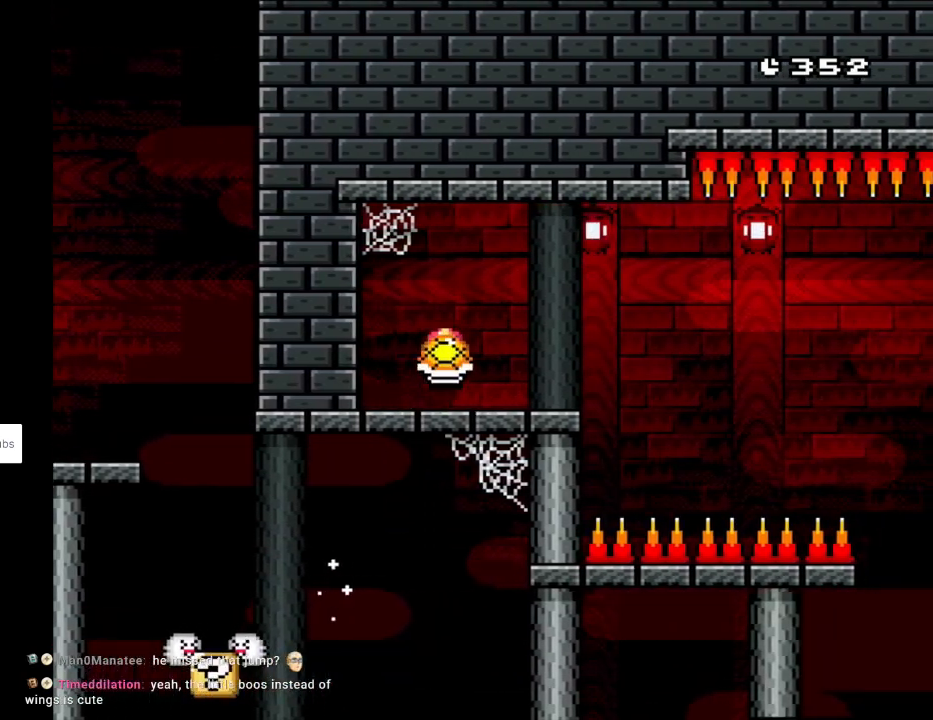
{"buttons": ["Y"], "events": [[17, "DPAD_UP", "up"], [183, "DPAD_LEFT", "up"], [233, "DPAD_RIGHT", "down"], [267, "B", "up"], [467, "DPAD_RIGHT", "up"]]}
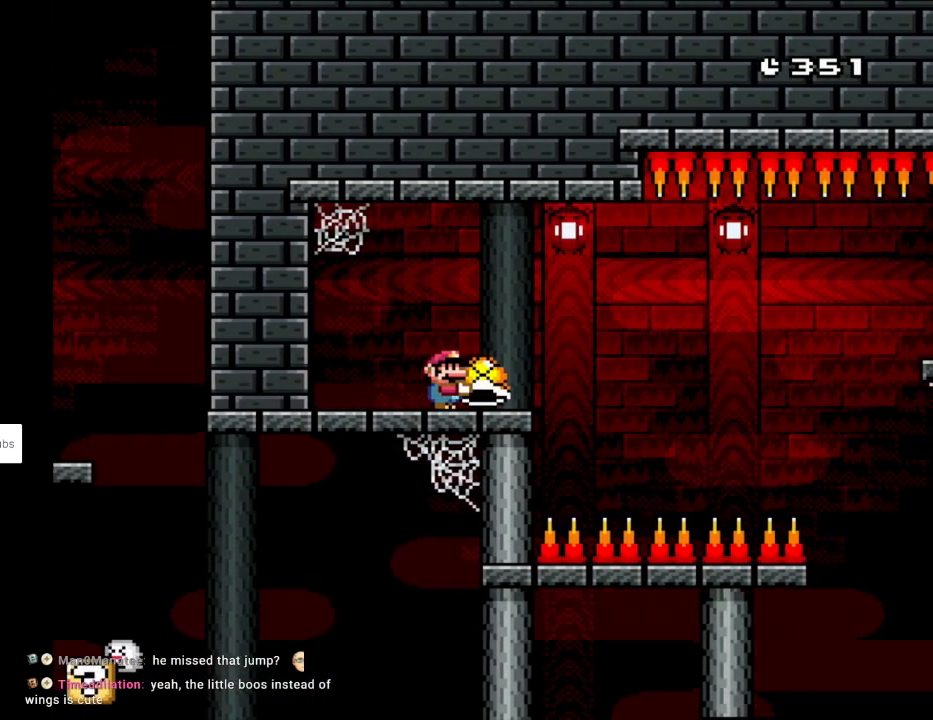
{"buttons": ["Y", "DPAD_LEFT"], "events": [[317, "DPAD_RIGHT", "down"], [483, "DPAD_RIGHT", "up"], [500, "DPAD_LEFT", "down"]]}
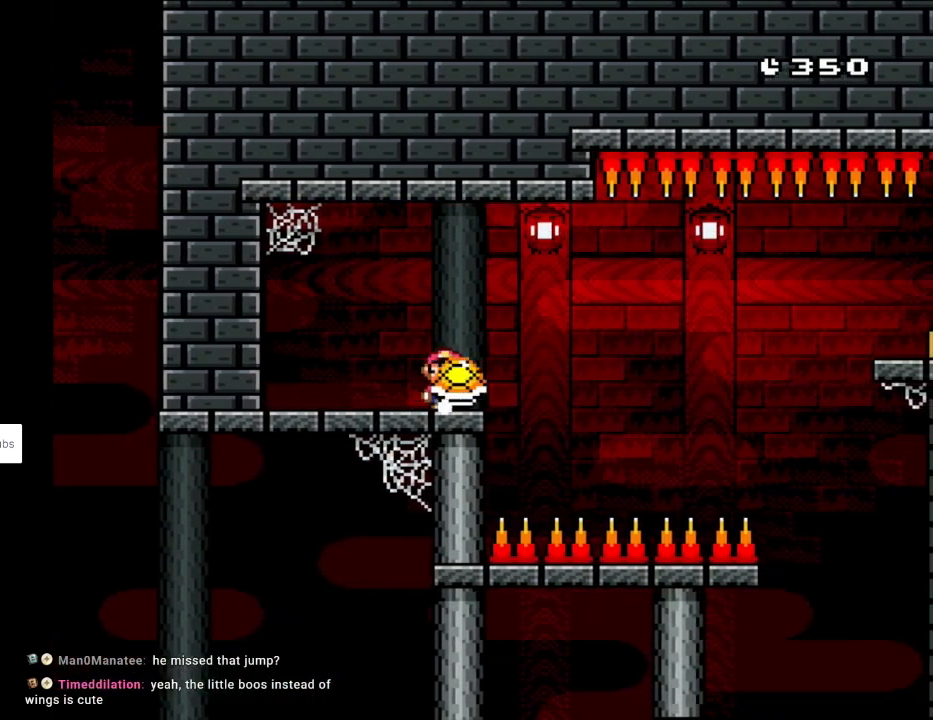
{"buttons": ["B", "Y", "DPAD_RIGHT"], "events": [[83, "DPAD_LEFT", "up"], [233, "Y", "up"], [300, "Y", "down"], [417, "DPAD_RIGHT", "down"], [500, "B", "down"]]}
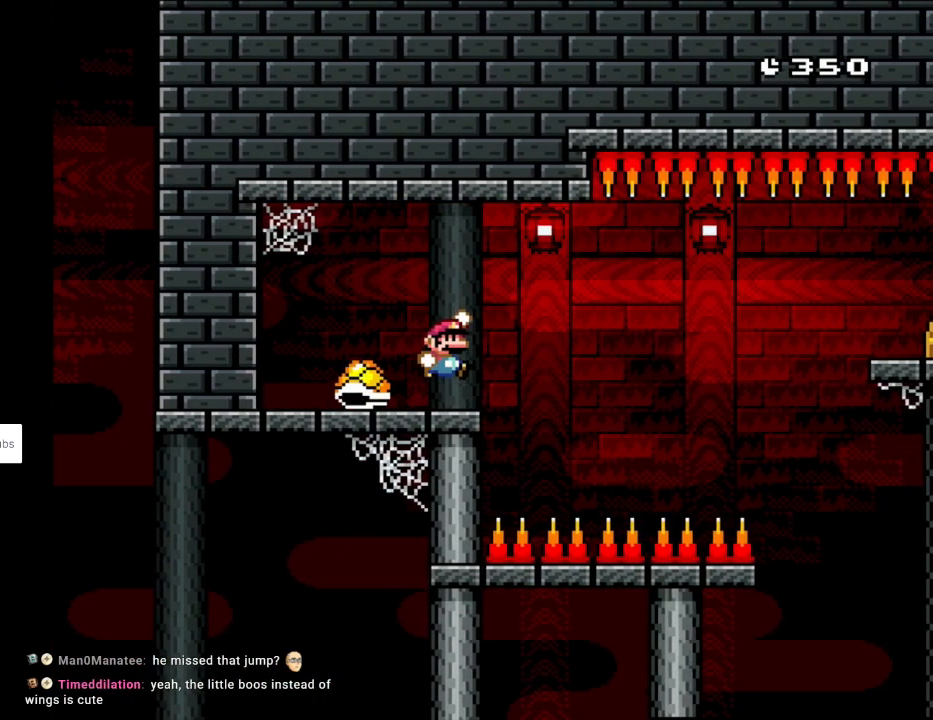
{"buttons": ["B", "Y", "DPAD_RIGHT"], "events": [[67, "B", "up"], [417, "B", "down"]]}
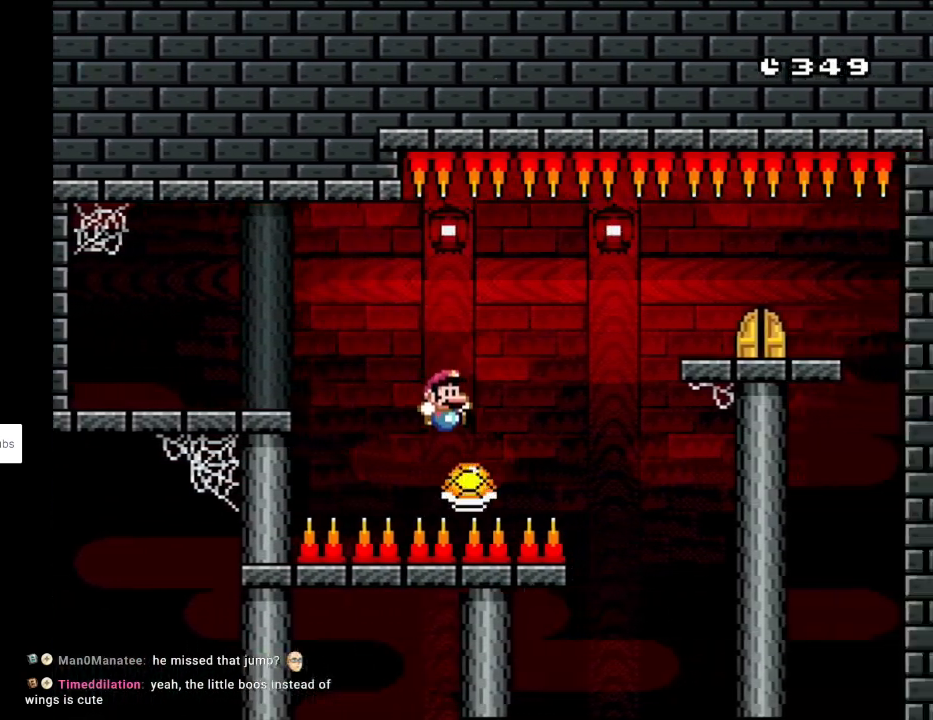
{"buttons": ["B", "Y", "DPAD_RIGHT"], "events": [[167, "B", "up"], [300, "B", "down"]]}
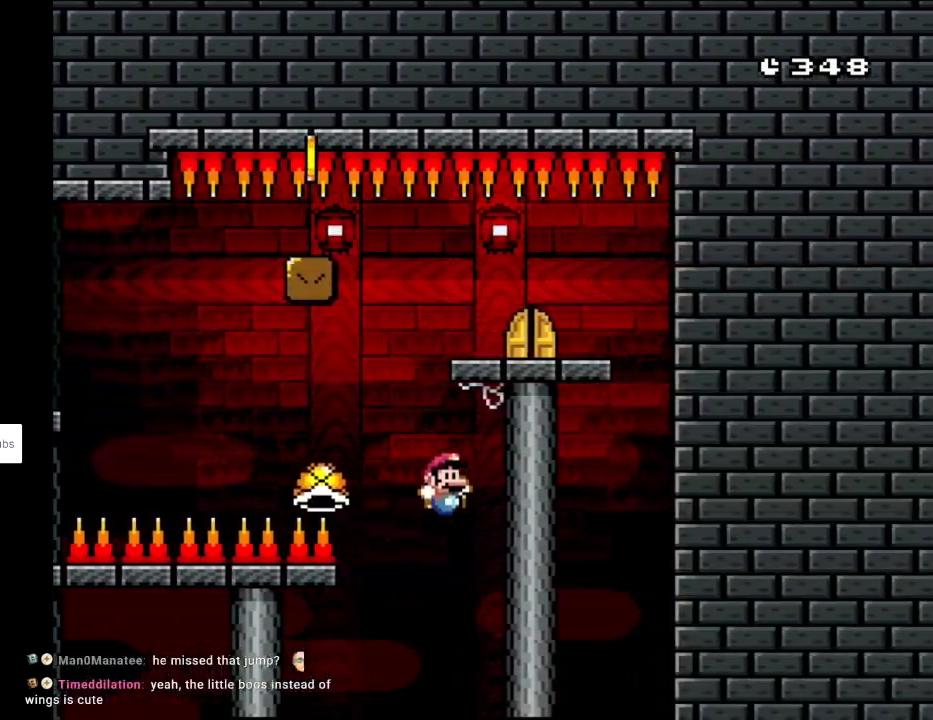
{"buttons": ["Y"], "events": [[50, "DPAD_RIGHT", "up"], [67, "DPAD_LEFT", "down"], [83, "DPAD_LEFT", "up"], [133, "B", "up"], [150, "DPAD_LEFT", "down"], [217, "DPAD_UP", "down"], [250, "DPAD_UP", "up"], [300, "DPAD_LEFT", "up"]]}
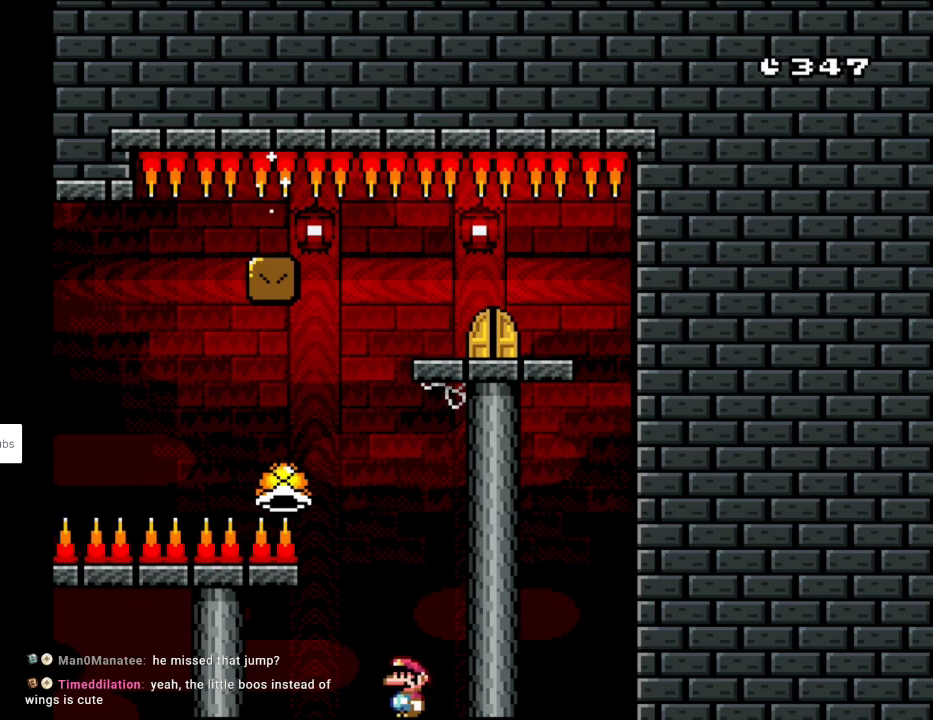
{"buttons": ["Y"], "events": []}
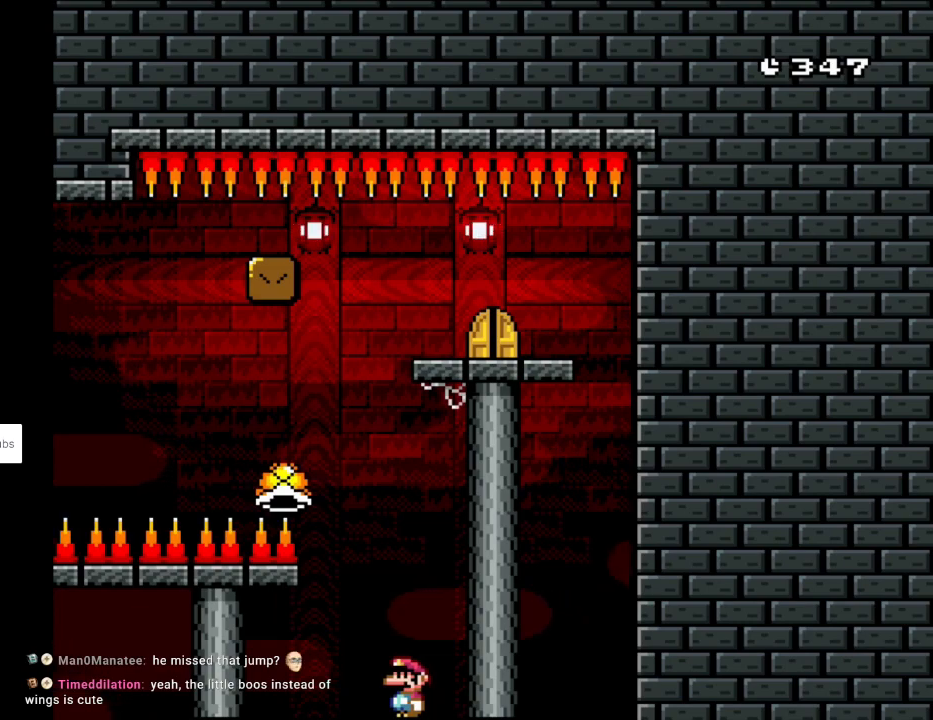
{"buttons": ["Y", "DPAD_RIGHT"], "events": [[383, "DPAD_RIGHT", "down"]]}
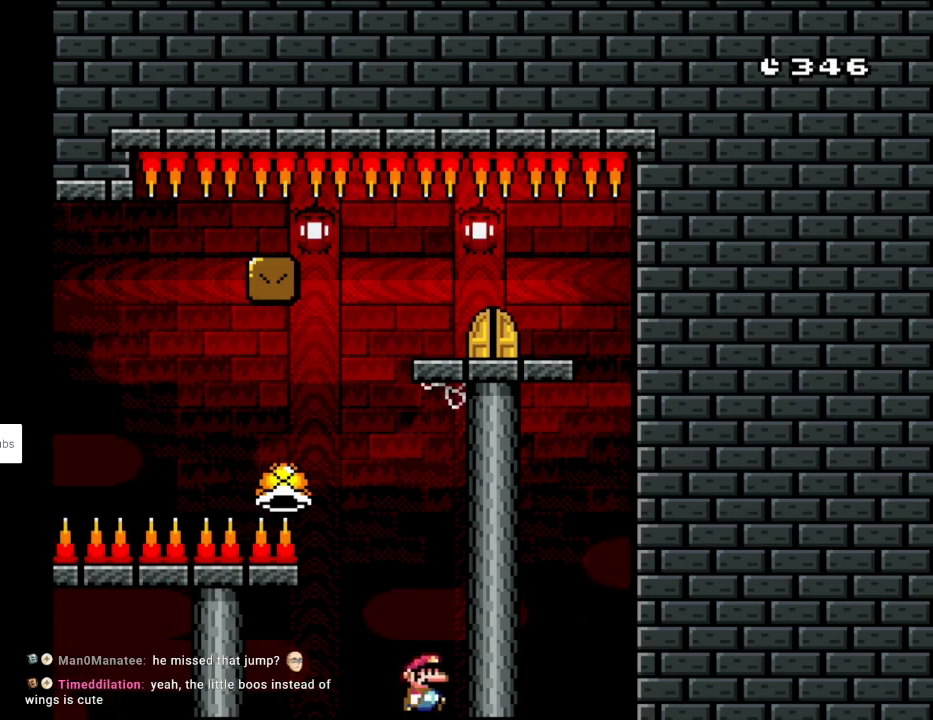
{"buttons": ["Y", "DPAD_RIGHT"], "events": [[167, "DPAD_RIGHT", "up"], [500, "DPAD_RIGHT", "down"]]}
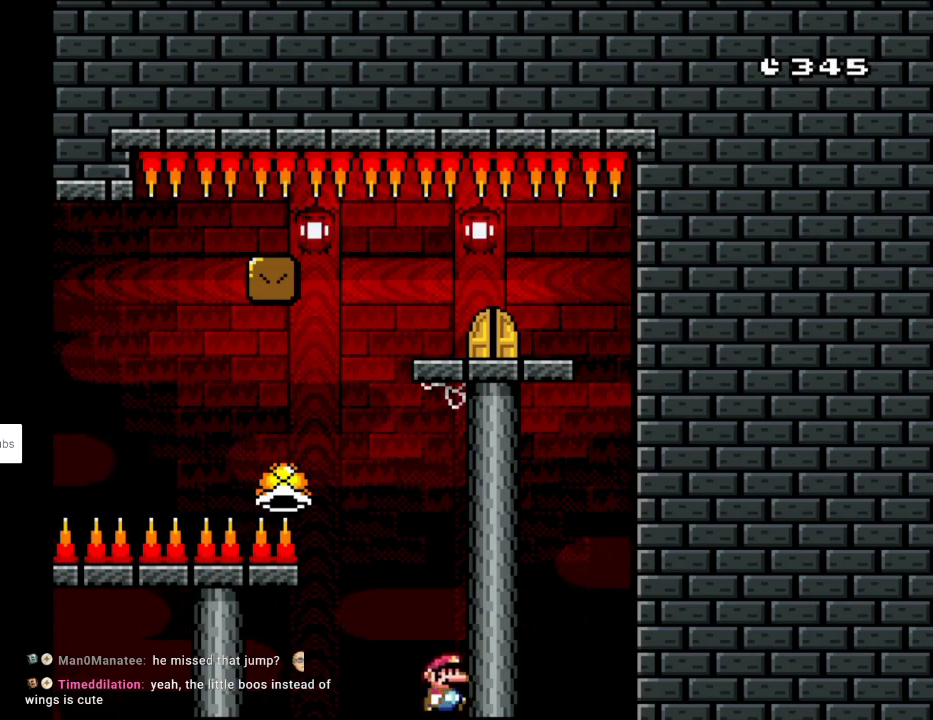
{"buttons": ["B", "Y", "DPAD_RIGHT"], "events": [[133, "B", "down"]]}
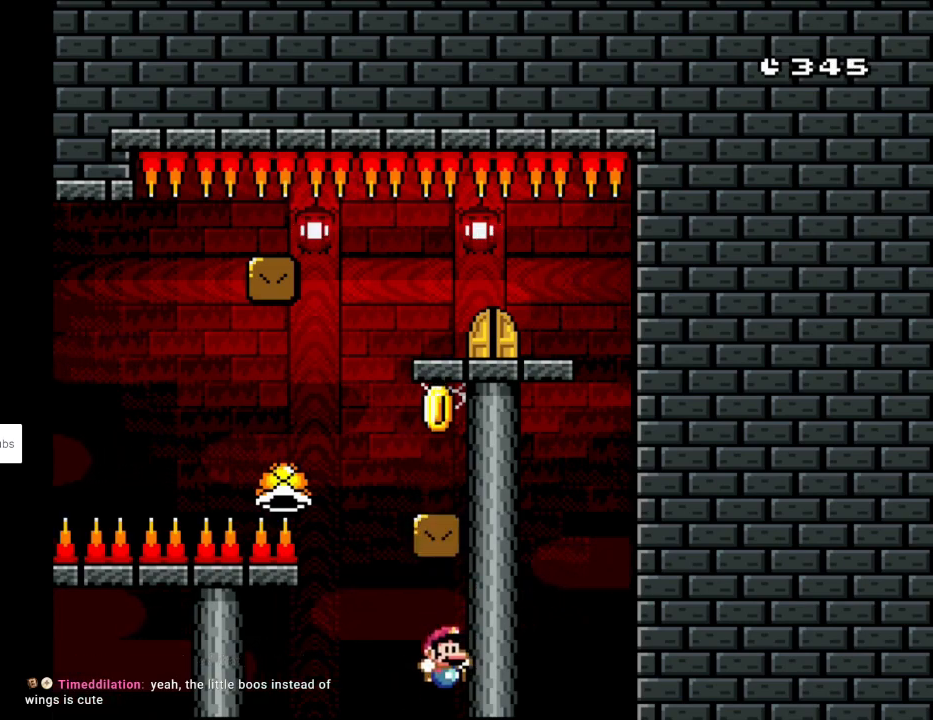
{"buttons": ["B", "Y", "DPAD_LEFT"], "events": [[83, "DPAD_RIGHT", "up"], [117, "B", "up"], [283, "DPAD_LEFT", "down"], [467, "B", "down"]]}
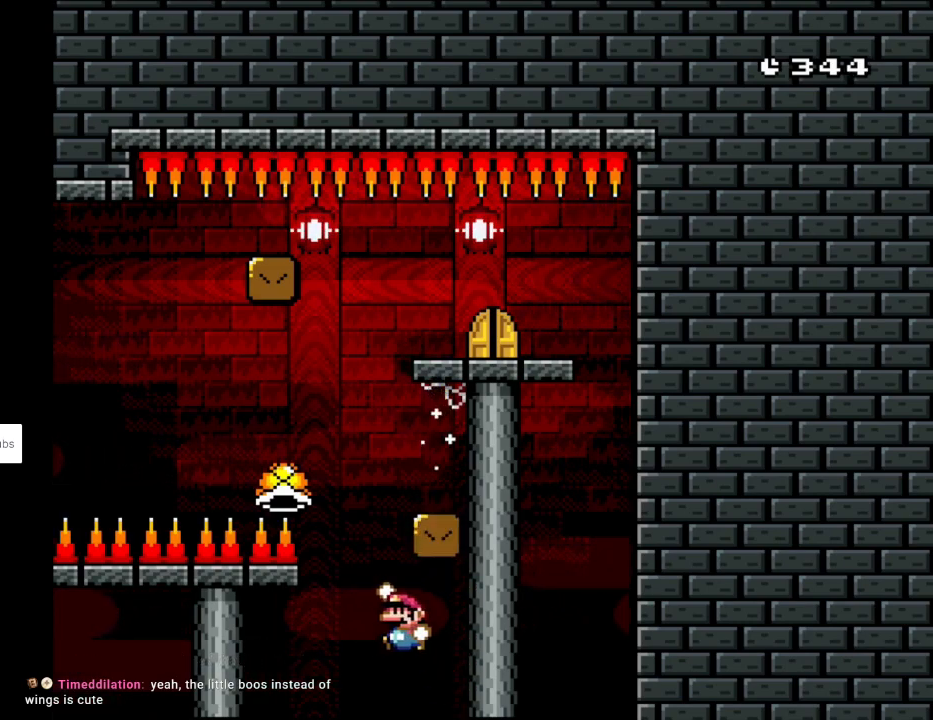
{"buttons": ["B", "Y"], "events": [[33, "DPAD_LEFT", "up"], [33, "DPAD_UP", "down"], [50, "DPAD_RIGHT", "down"], [50, "DPAD_UP", "up"], [300, "B", "up"], [333, "DPAD_RIGHT", "up"], [500, "B", "down"]]}
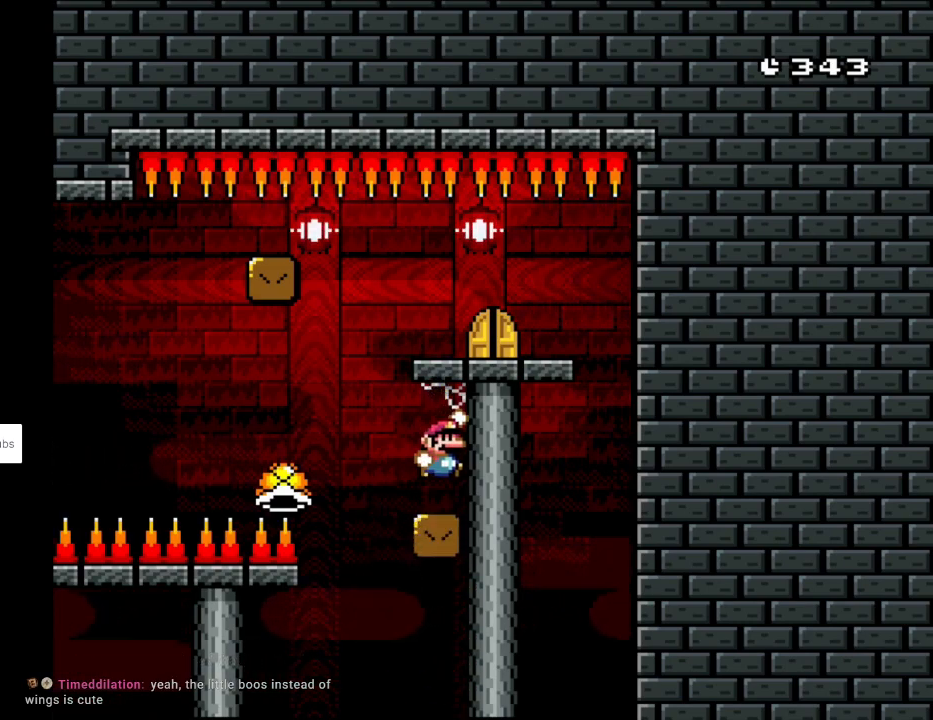
{"buttons": ["Y"], "events": [[200, "B", "up"], [250, "DPAD_RIGHT", "down"], [400, "DPAD_RIGHT", "up"]]}
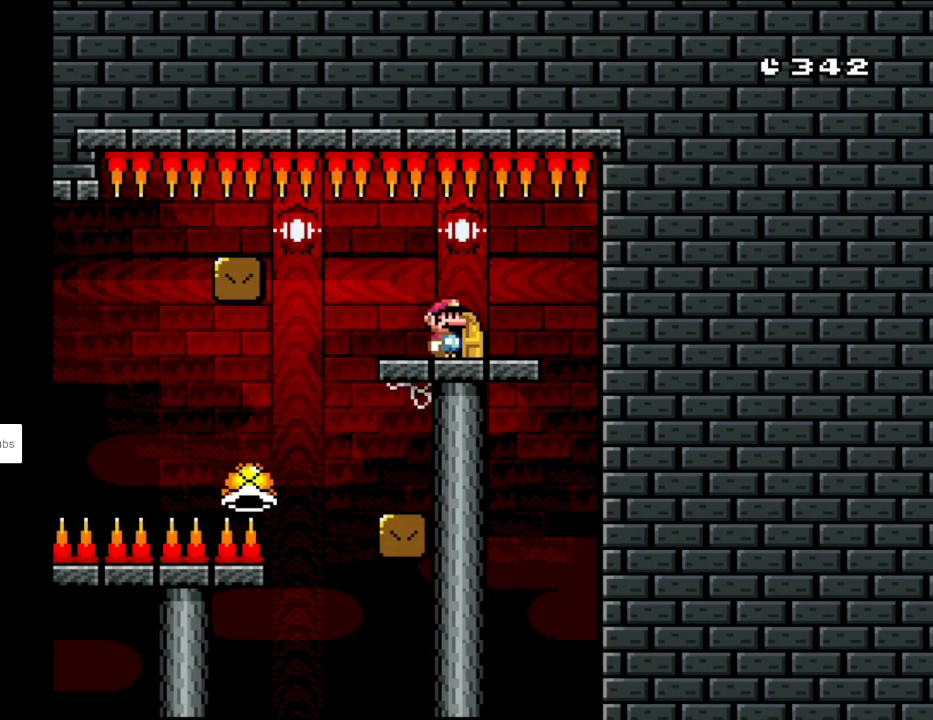
{"buttons": [], "events": [[117, "DPAD_UP", "down"], [150, "Y", "up"], [183, "Y", "down"], [267, "Y", "up"], [300, "DPAD_UP", "up"]]}
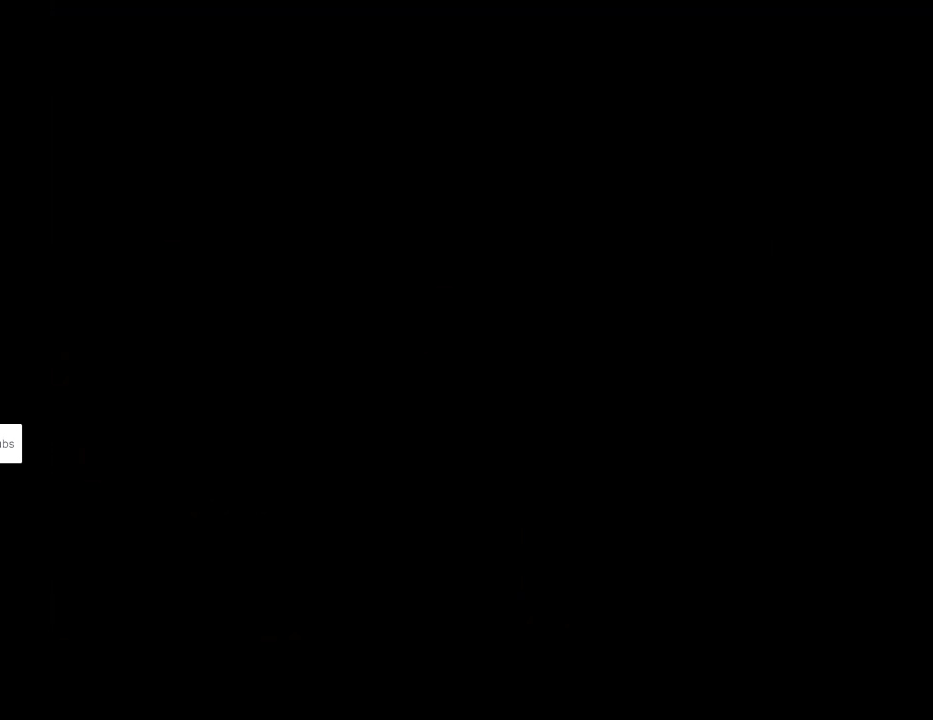
{"buttons": [], "events": []}
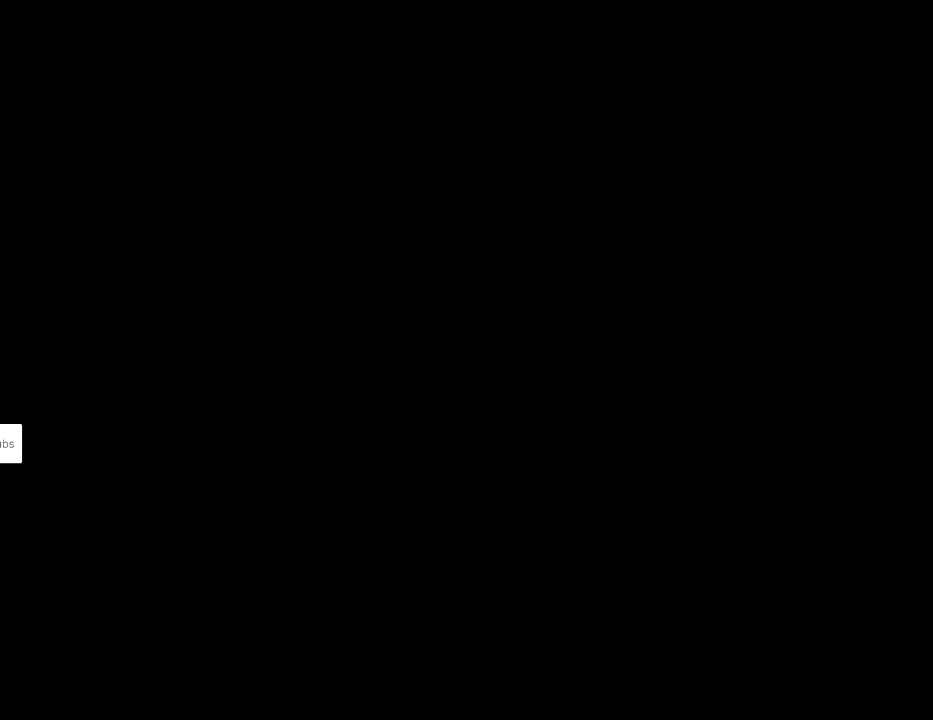
{"buttons": [], "events": []}
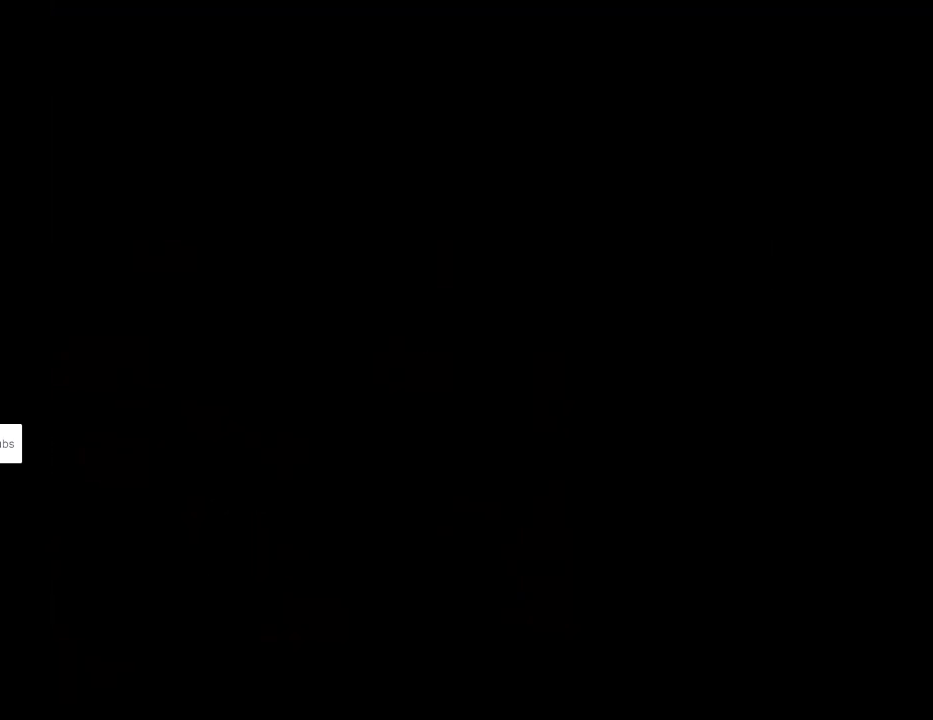
{"buttons": ["Y"], "events": [[67, "Y", "down"]]}
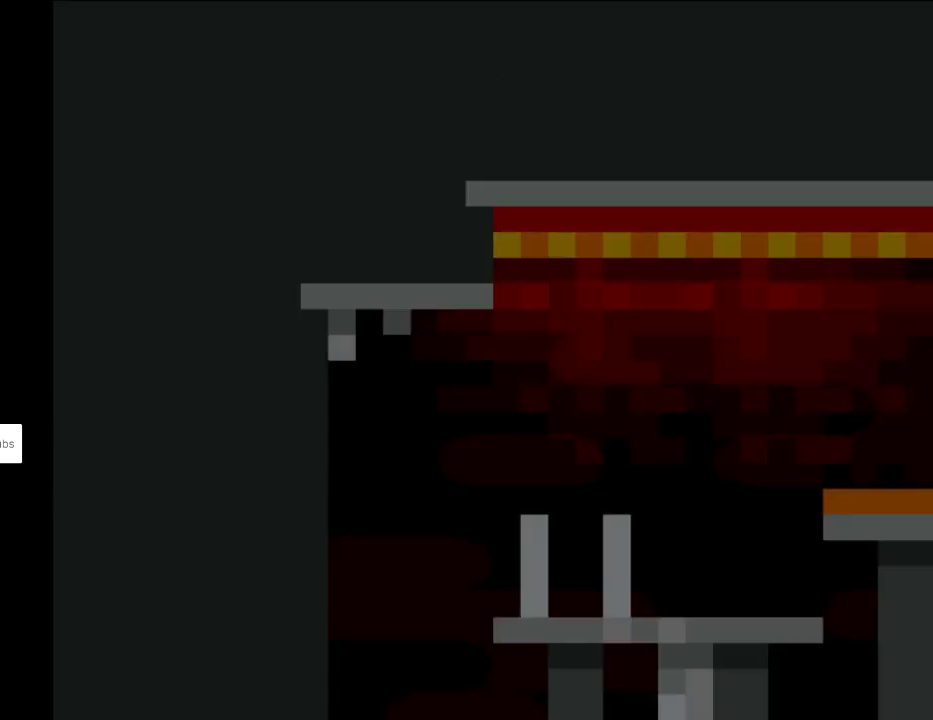
{"buttons": ["Y"], "events": []}
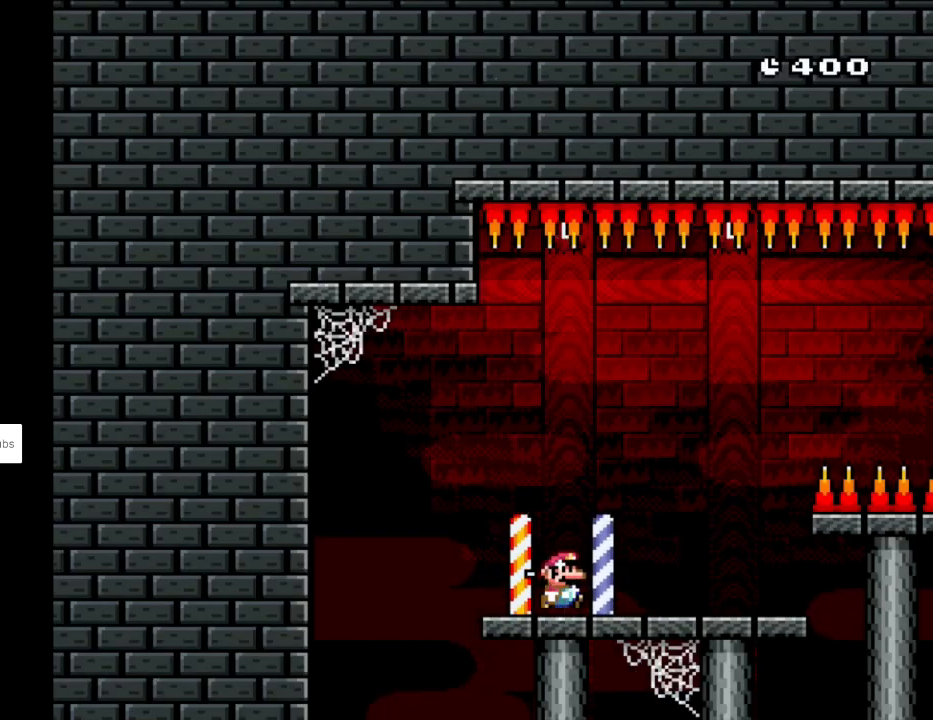
{"buttons": ["Y", "DPAD_RIGHT"], "events": [[33, "DPAD_RIGHT", "down"]]}
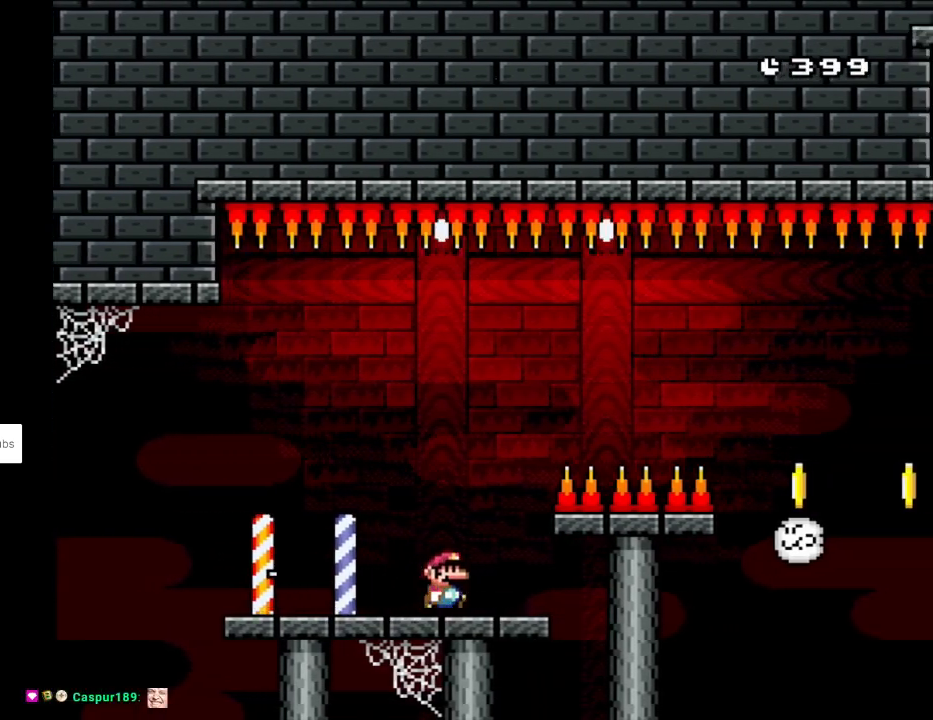
{"buttons": ["B", "Y", "DPAD_RIGHT"], "events": [[50, "B", "down"]]}
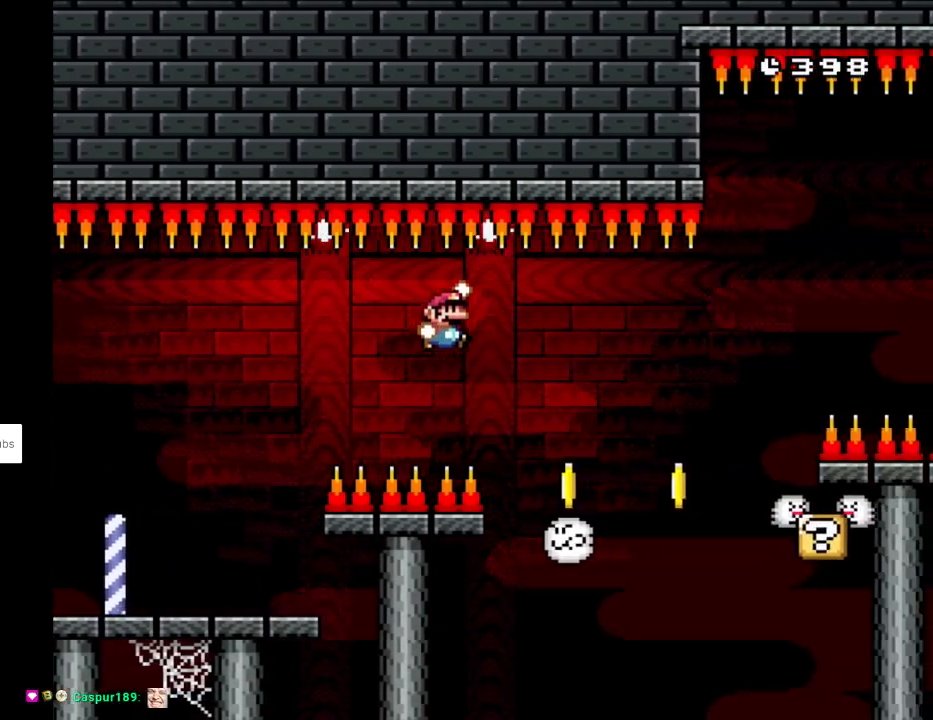
{"buttons": ["B", "Y", "DPAD_RIGHT"], "events": [[117, "B", "up"], [167, "DPAD_RIGHT", "up"], [183, "DPAD_UP", "down"], [200, "DPAD_LEFT", "down"], [200, "DPAD_UP", "up"], [283, "DPAD_LEFT", "up"], [467, "DPAD_RIGHT", "down"], [500, "B", "down"]]}